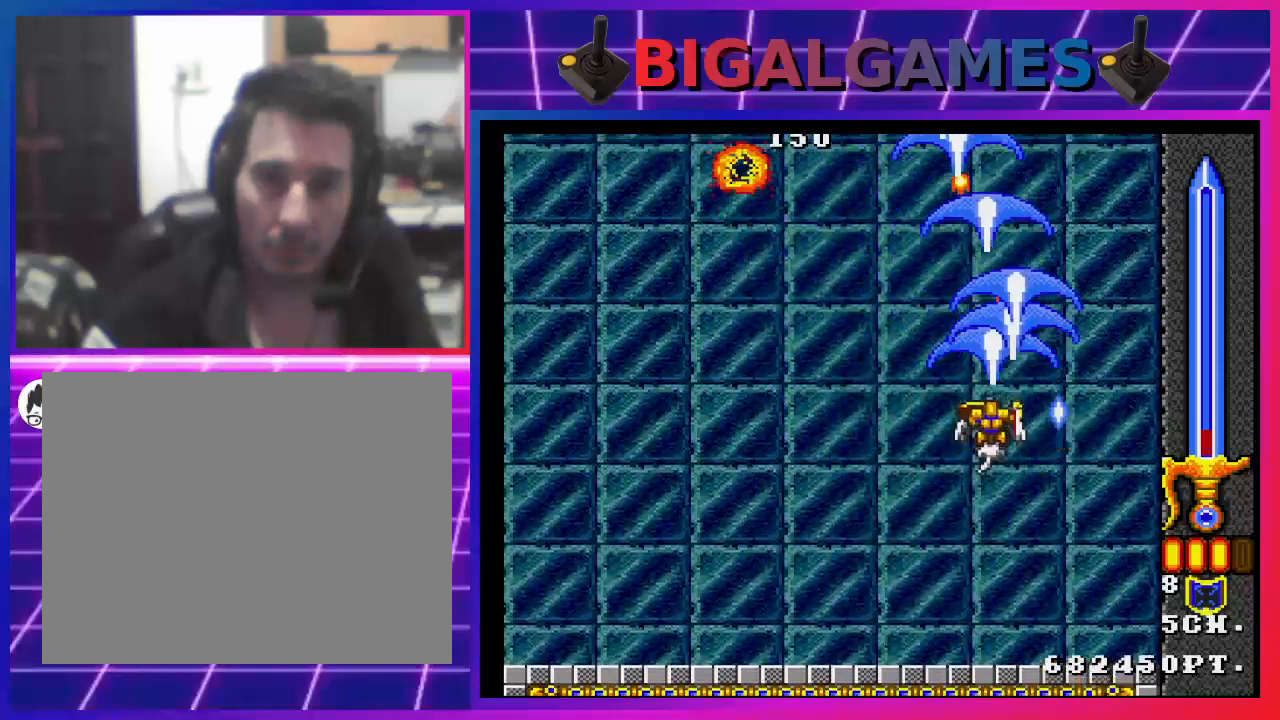
Gameplay with a controller (PlayStation layout); each line is a JSON object with the inputs held at the frame after it. "events" lists button and stick changes between this image and that frame as [ms after this image, input, new state], when the widget could be followed in between.
{"buttons": ["CROSS", "DPAD_DOWN", "DPAD_RIGHT"], "left_stick": "center", "right_stick": "center", "events": [[100, "CIRCLE", "down"], [100, "CROSS", "up"], [200, "CIRCLE", "up"], [200, "CROSS", "down"], [300, "CROSS", "up"], [333, "CIRCLE", "down"], [333, "DPAD_DOWN", "down"], [400, "DPAD_LEFT", "up"], [467, "CIRCLE", "up"], [467, "CROSS", "down"], [500, "DPAD_RIGHT", "down"]]}
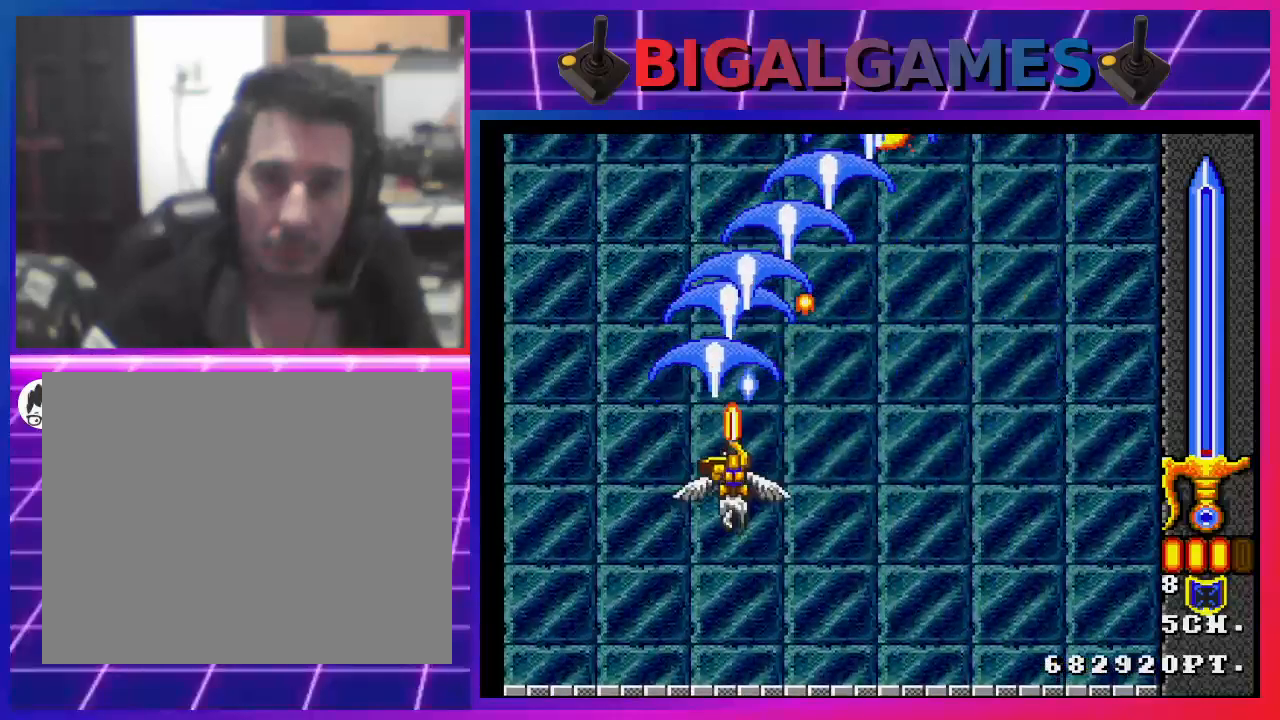
{"buttons": ["CIRCLE", "DPAD_RIGHT"], "left_stick": "center", "right_stick": "center", "events": [[33, "CROSS", "up"], [67, "CIRCLE", "down"], [100, "DPAD_DOWN", "up"], [167, "CIRCLE", "up"], [167, "CROSS", "down"], [233, "CROSS", "up"], [267, "CIRCLE", "down"], [367, "CIRCLE", "up"], [367, "CROSS", "down"], [467, "CROSS", "up"], [500, "CIRCLE", "down"]]}
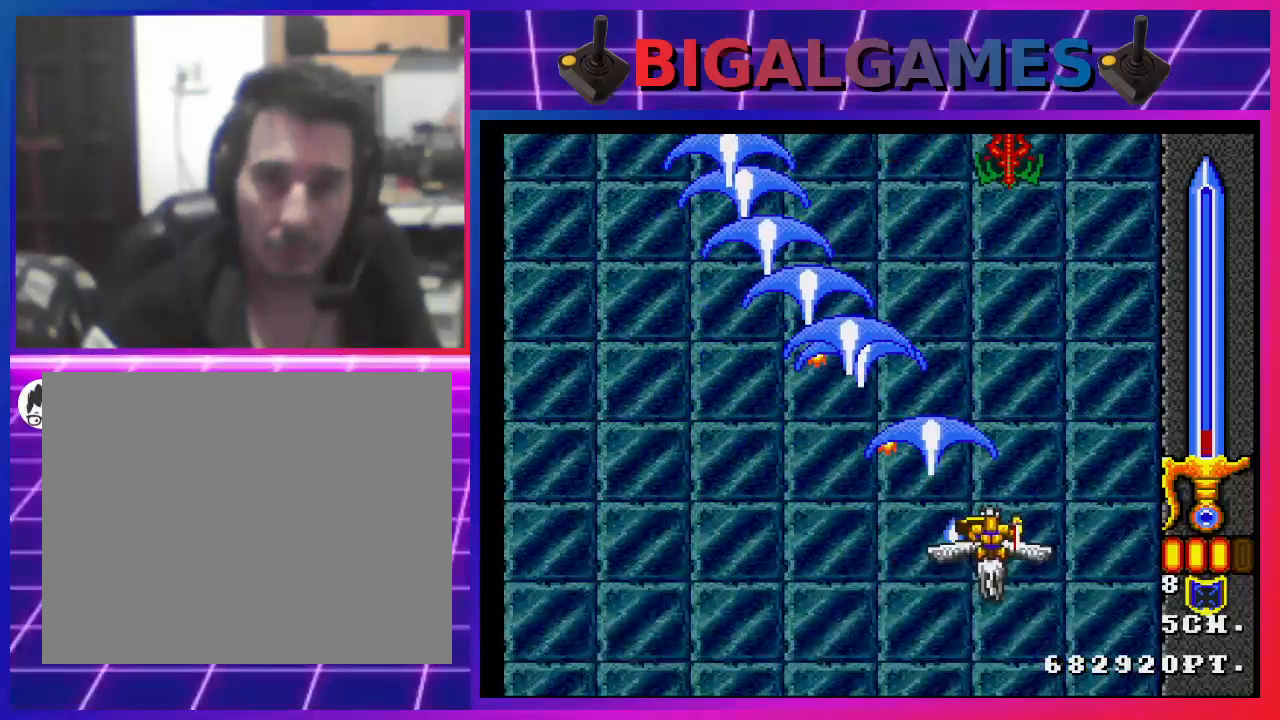
{"buttons": ["CIRCLE", "DPAD_LEFT"], "left_stick": "center", "right_stick": "center", "events": [[100, "CIRCLE", "up"], [100, "CROSS", "down"], [167, "CROSS", "up"], [200, "CIRCLE", "down"], [200, "DPAD_LEFT", "down"], [200, "DPAD_RIGHT", "up"], [300, "CIRCLE", "up"], [300, "CROSS", "down"], [400, "CIRCLE", "down"], [400, "CROSS", "up"]]}
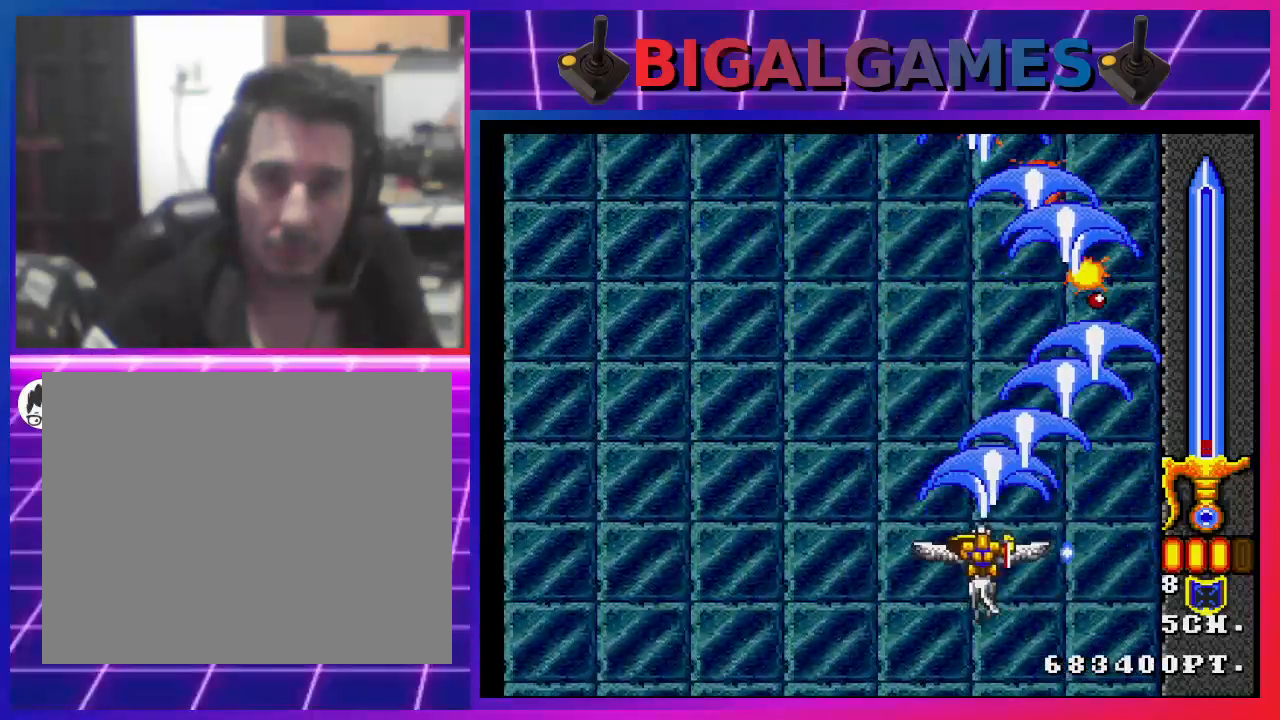
{"buttons": ["CROSS", "DPAD_LEFT"], "left_stick": "center", "right_stick": "center", "events": [[33, "CIRCLE", "up"], [33, "CROSS", "down"], [100, "CROSS", "up"], [133, "CIRCLE", "down"], [233, "CIRCLE", "up"], [233, "CROSS", "down"], [367, "CIRCLE", "down"], [367, "CROSS", "up"], [467, "CIRCLE", "up"], [467, "CROSS", "down"]]}
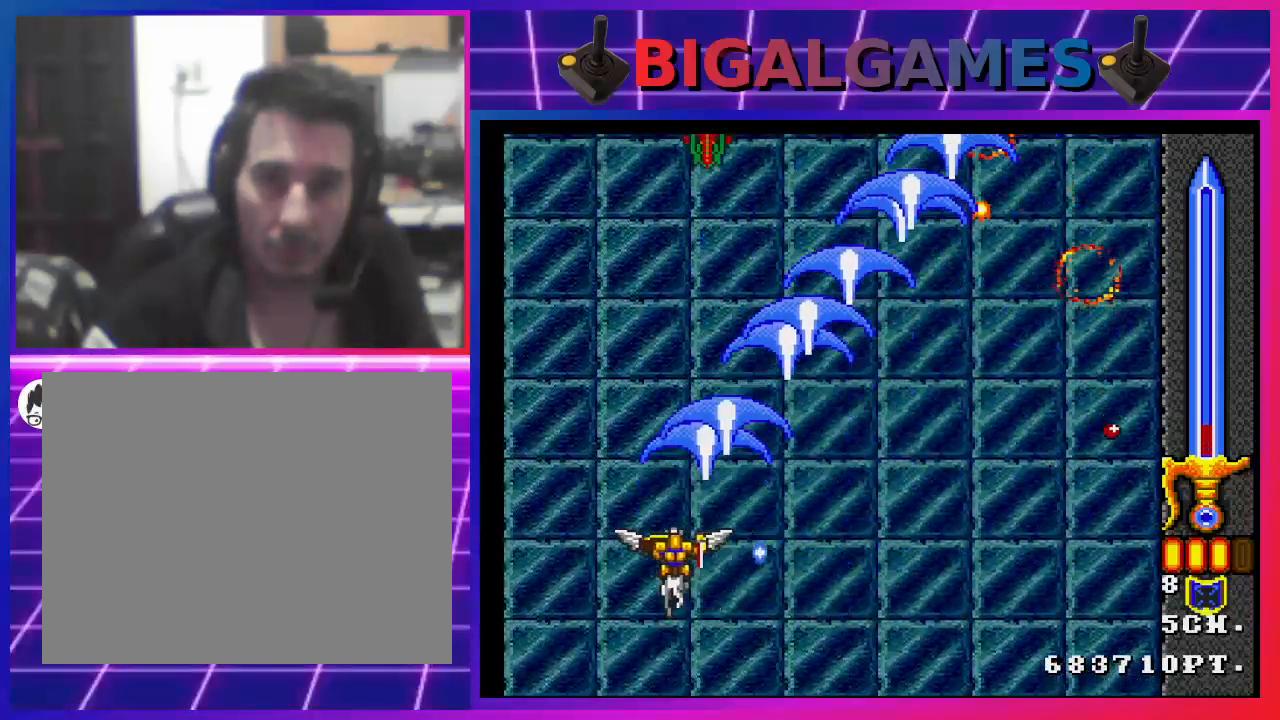
{"buttons": ["CROSS", "DPAD_LEFT"], "left_stick": "center", "right_stick": "center", "events": [[100, "CIRCLE", "down"], [100, "CROSS", "up"], [200, "CIRCLE", "up"], [200, "CROSS", "down"], [333, "CROSS", "up"], [367, "CIRCLE", "down"], [467, "CIRCLE", "up"], [467, "CROSS", "down"]]}
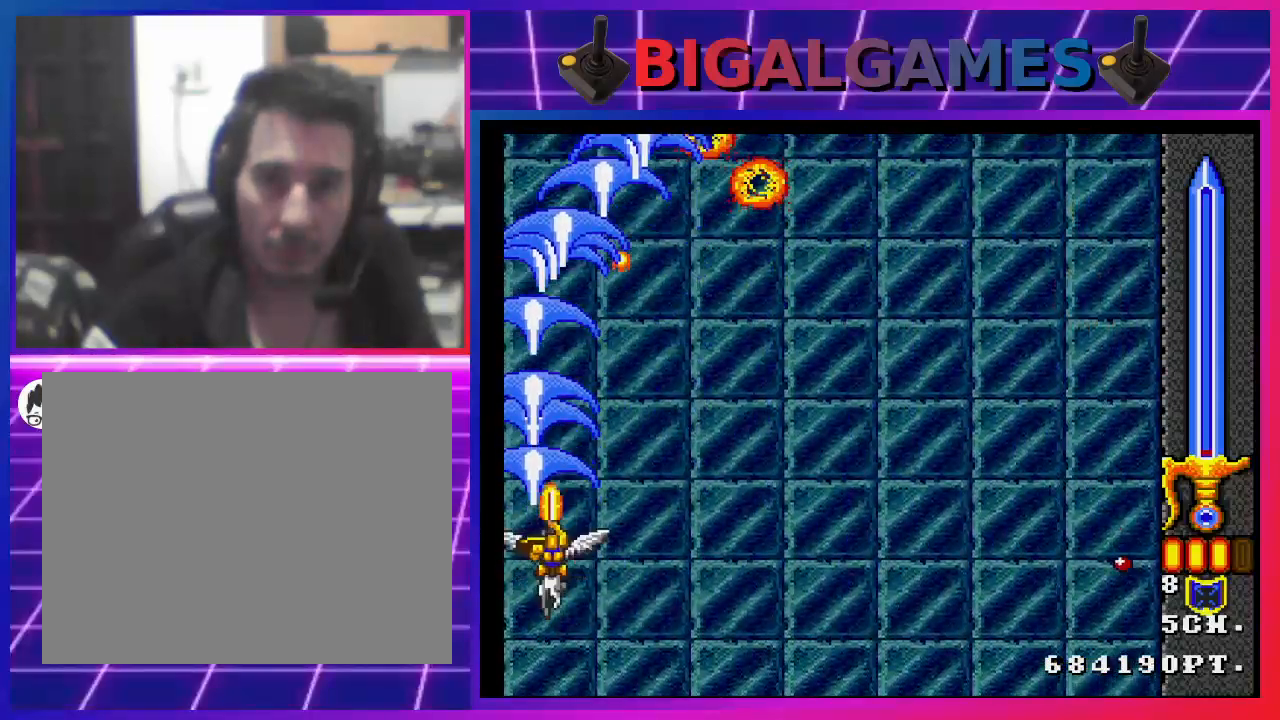
{"buttons": ["CROSS", "DPAD_RIGHT"], "left_stick": "center", "right_stick": "center", "events": [[67, "CROSS", "up"], [67, "DPAD_LEFT", "up"], [100, "CIRCLE", "down"], [100, "DPAD_DOWN", "down"], [100, "DPAD_RIGHT", "down"], [167, "CIRCLE", "up"], [200, "CROSS", "down"], [200, "DPAD_DOWN", "up"], [300, "CROSS", "up"], [367, "CIRCLE", "down"], [400, "CIRCLE", "up"], [467, "CROSS", "down"]]}
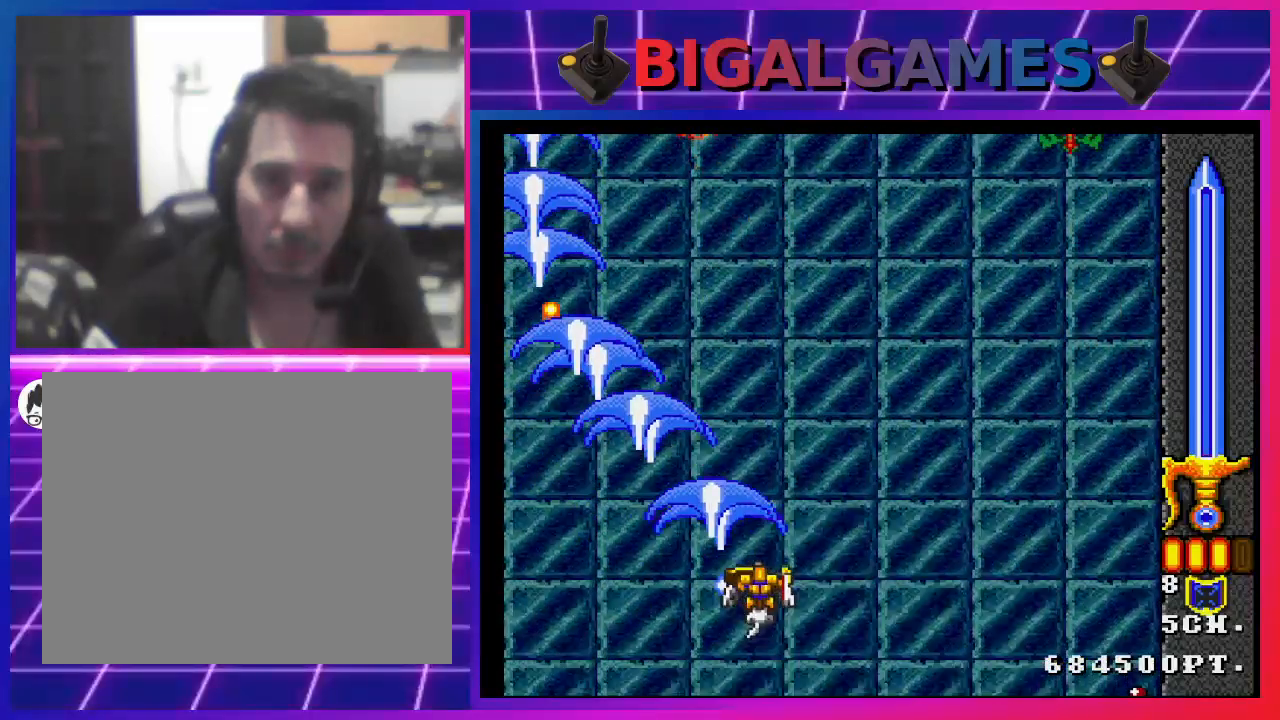
{"buttons": ["CROSS", "DPAD_RIGHT"], "left_stick": "center", "right_stick": "center", "events": [[67, "CROSS", "up"], [133, "CIRCLE", "down"], [267, "CIRCLE", "up"], [267, "CROSS", "down"], [333, "CROSS", "up"], [367, "CIRCLE", "down"], [500, "CIRCLE", "up"], [500, "CROSS", "down"]]}
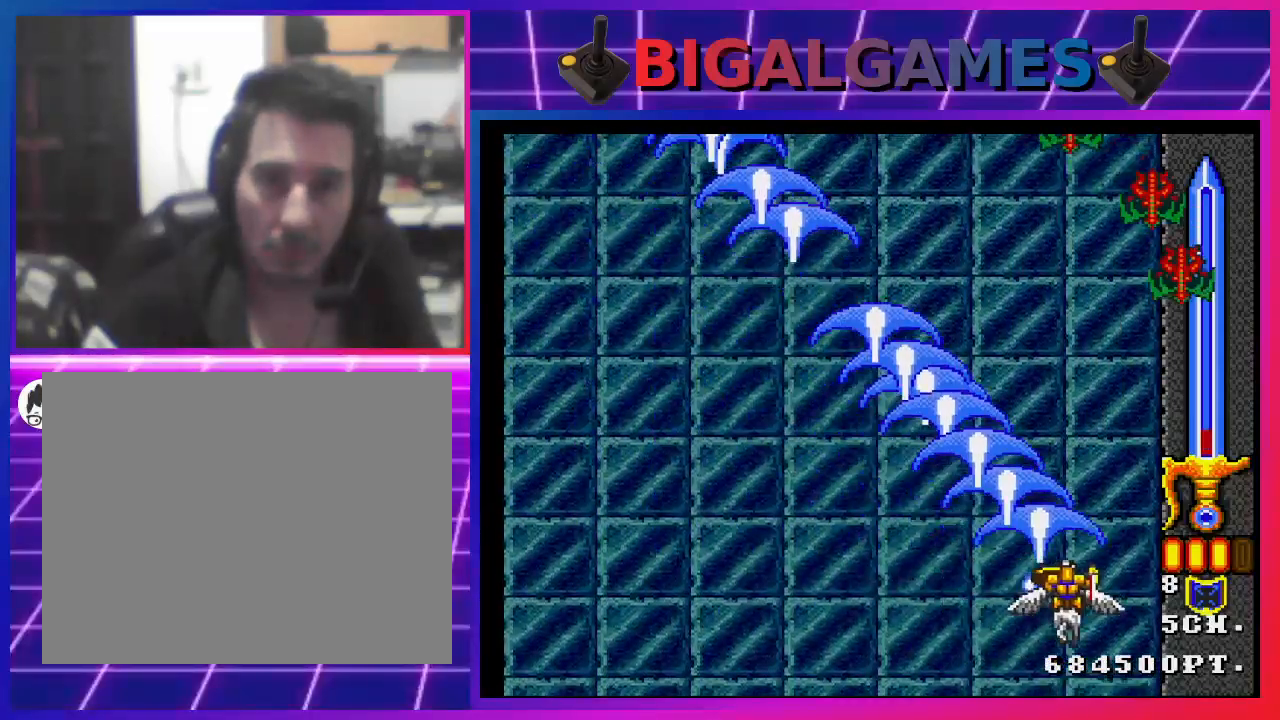
{"buttons": ["CROSS", "DPAD_LEFT"], "left_stick": "center", "right_stick": "center", "events": [[67, "CROSS", "up"], [100, "CIRCLE", "down"], [200, "CIRCLE", "up"], [200, "CROSS", "down"], [300, "CROSS", "up"], [333, "CIRCLE", "down"], [367, "DPAD_LEFT", "down"], [367, "DPAD_RIGHT", "up"], [467, "CIRCLE", "up"], [467, "CROSS", "down"]]}
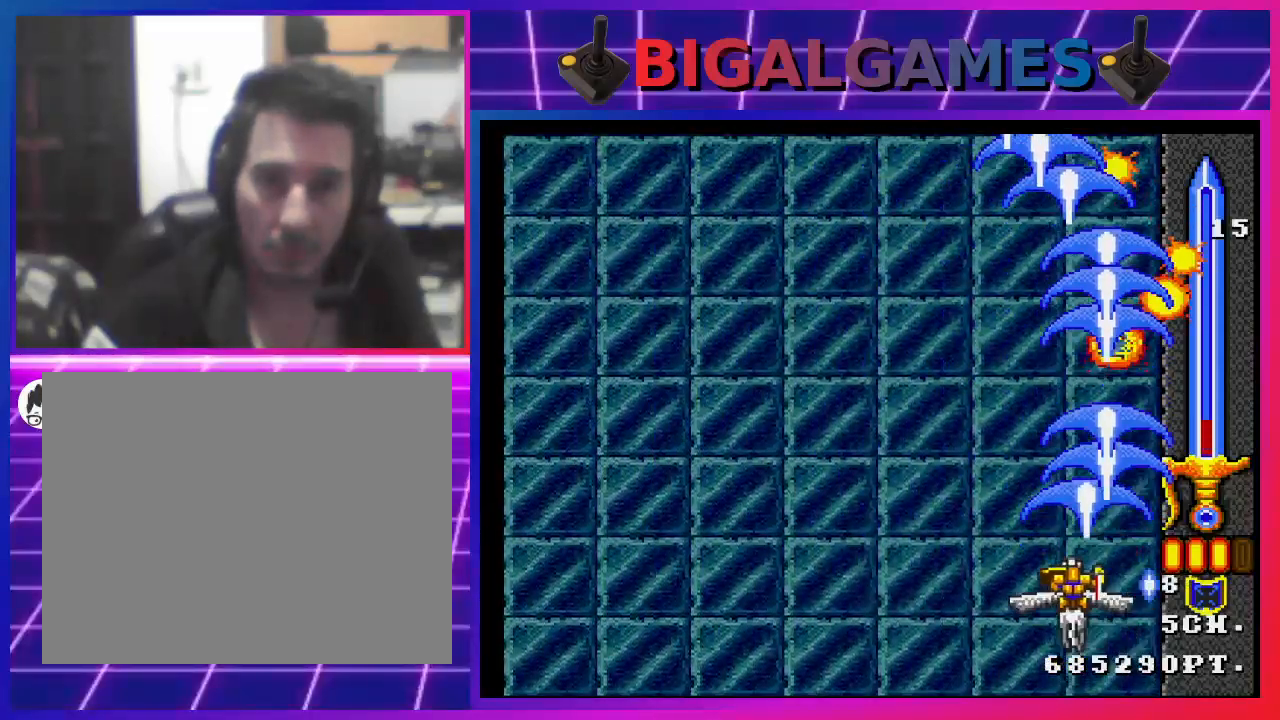
{"buttons": ["CIRCLE"], "left_stick": "center", "right_stick": "center", "events": [[67, "CIRCLE", "down"], [67, "CROSS", "up"], [200, "CIRCLE", "up"], [200, "CROSS", "down"], [267, "CROSS", "up"], [300, "CIRCLE", "down"], [400, "CIRCLE", "up"], [400, "CROSS", "down"], [400, "DPAD_LEFT", "up"], [500, "CIRCLE", "down"], [500, "CROSS", "up"]]}
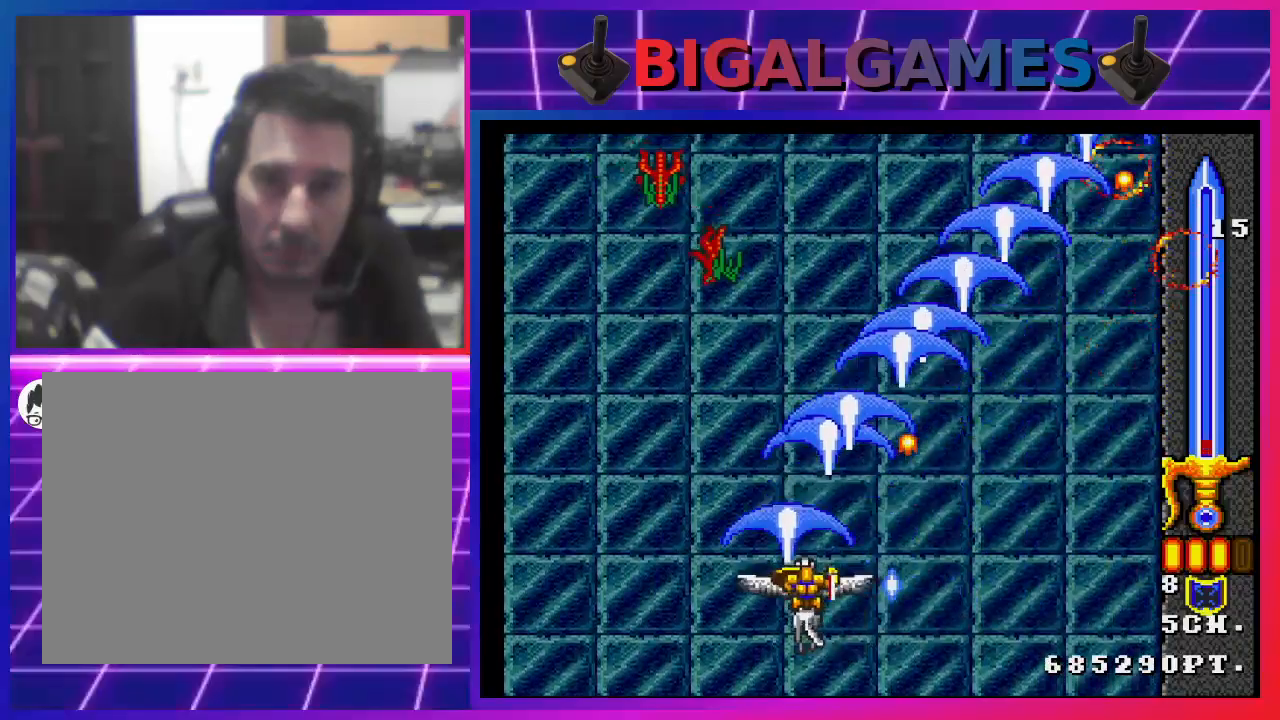
{"buttons": ["CIRCLE", "DPAD_LEFT"], "left_stick": "center", "right_stick": "center", "events": [[100, "CIRCLE", "up"], [100, "CROSS", "down"], [200, "CROSS", "up"], [200, "DPAD_RIGHT", "down"], [233, "CIRCLE", "down"], [333, "CIRCLE", "up"], [367, "CROSS", "down"], [400, "DPAD_DOWN", "down"], [400, "DPAD_RIGHT", "up"], [433, "CROSS", "up"], [433, "DPAD_DOWN", "up"], [433, "DPAD_LEFT", "down"], [467, "CIRCLE", "down"]]}
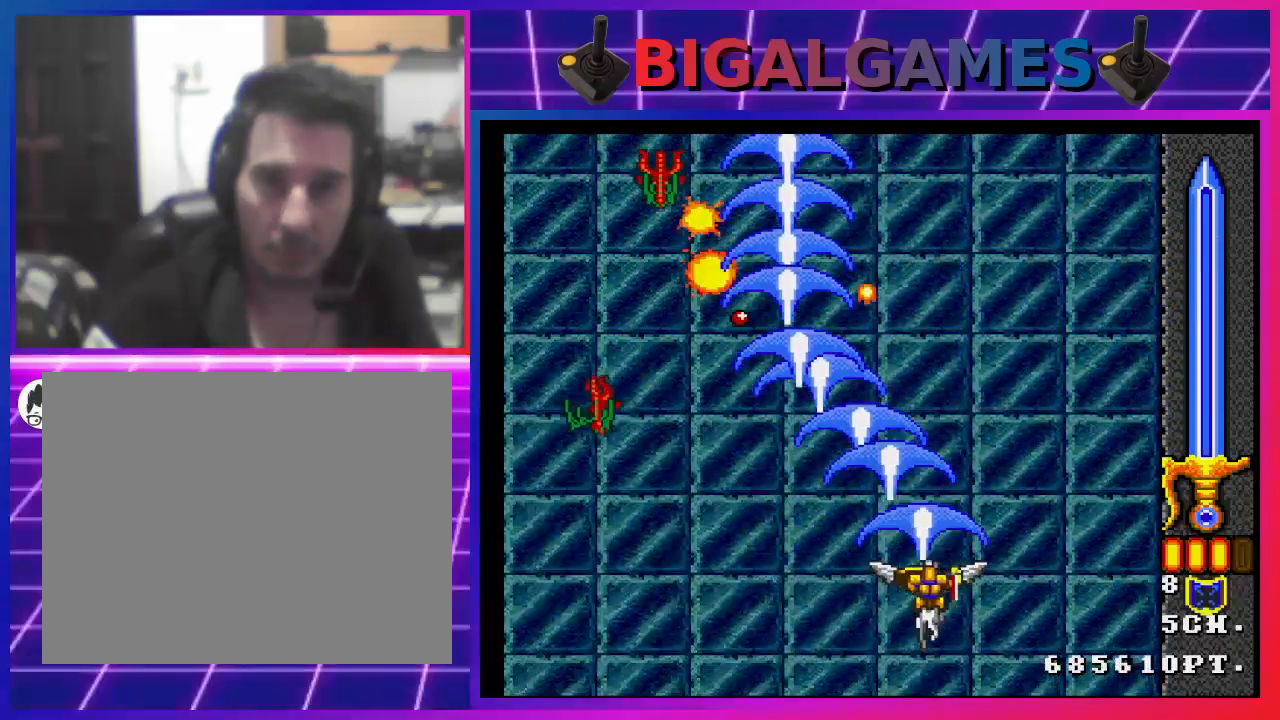
{"buttons": ["CIRCLE", "DPAD_DOWN", "DPAD_RIGHT"], "left_stick": "center", "right_stick": "center", "events": [[100, "CIRCLE", "up"], [100, "CROSS", "down"], [200, "CROSS", "up"], [233, "CIRCLE", "down"], [333, "CIRCLE", "up"], [333, "CROSS", "down"], [400, "DPAD_DOWN", "down"], [400, "DPAD_LEFT", "up"], [433, "CROSS", "up"], [467, "CIRCLE", "down"], [500, "DPAD_RIGHT", "down"]]}
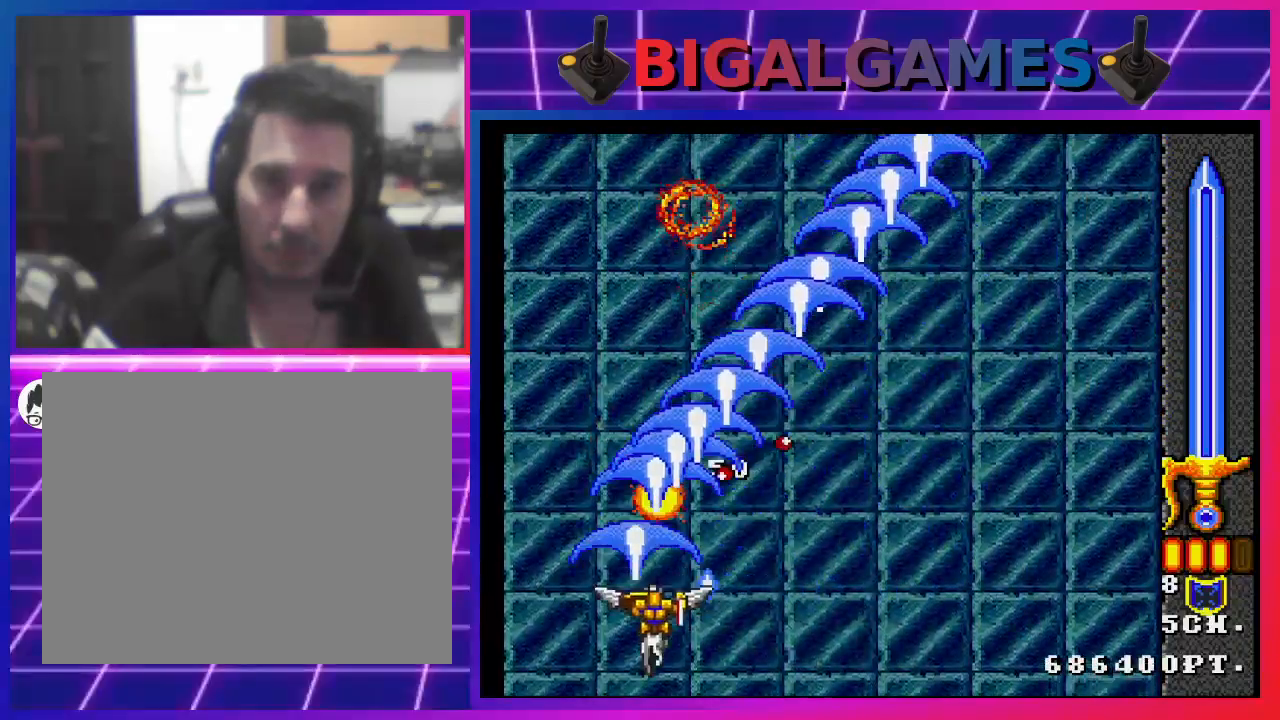
{"buttons": ["CIRCLE", "DPAD_UP", "DPAD_LEFT"], "left_stick": "center", "right_stick": "center"}
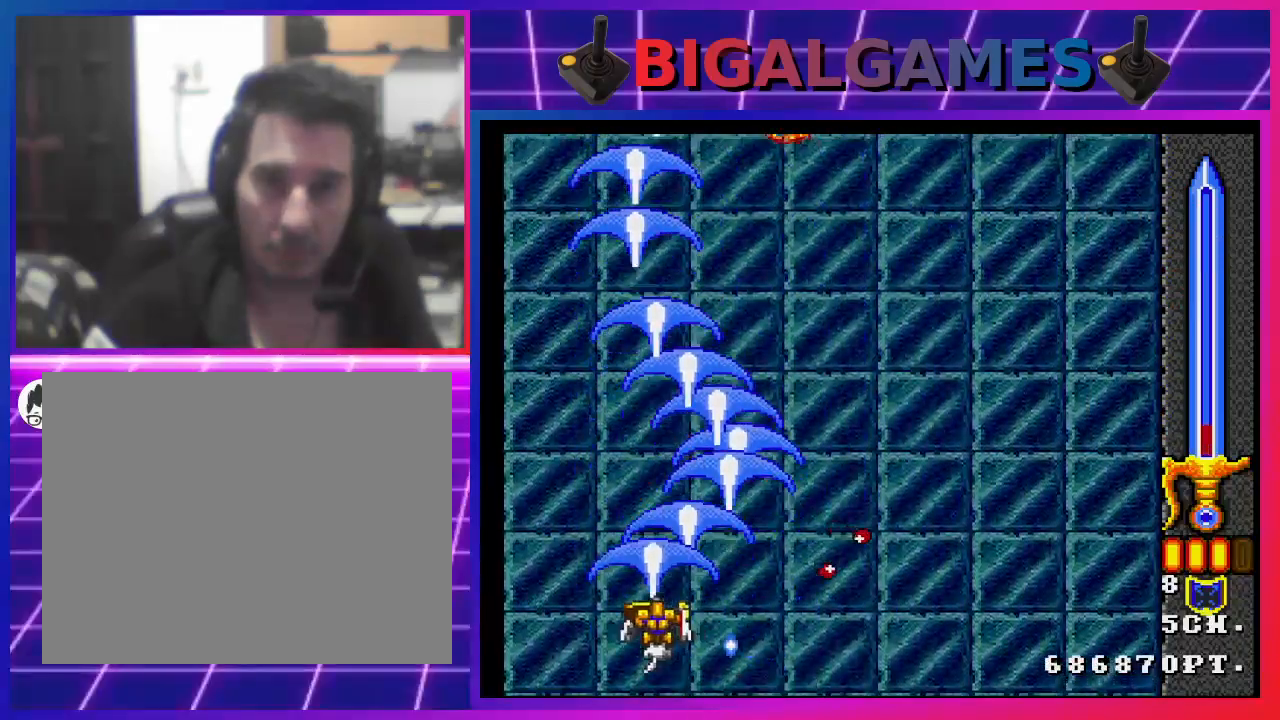
{"buttons": ["CIRCLE", "DPAD_RIGHT"], "left_stick": "center", "right_stick": "center", "events": [[100, "CIRCLE", "up"], [100, "CROSS", "down"], [100, "DPAD_LEFT", "up"], [167, "CROSS", "up"], [200, "CIRCLE", "down"], [300, "CIRCLE", "up"], [300, "CROSS", "down"], [300, "DPAD_RIGHT", "down"], [300, "DPAD_UP", "up"], [400, "CROSS", "up"], [433, "CIRCLE", "down"]]}
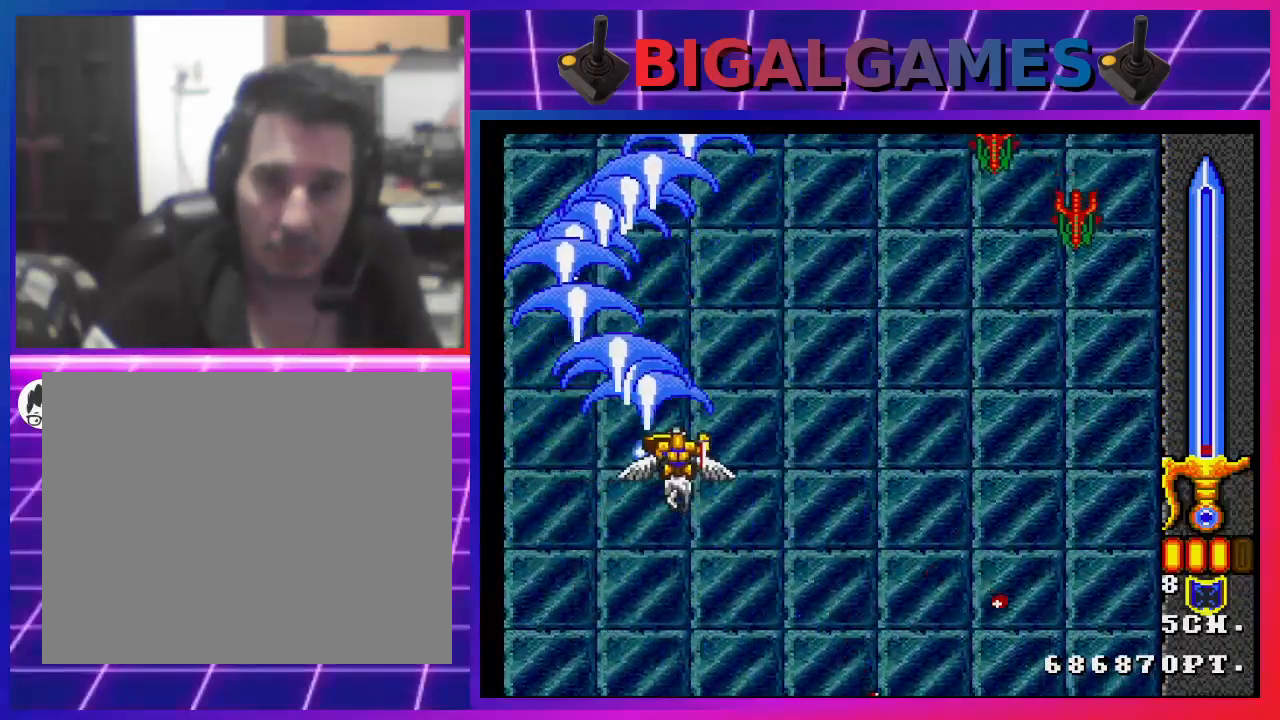
{"buttons": ["CIRCLE", "DPAD_DOWN", "DPAD_RIGHT"], "left_stick": "center", "right_stick": "center", "events": [[67, "CIRCLE", "up"], [67, "CROSS", "down"], [167, "CIRCLE", "down"], [167, "CROSS", "up"], [267, "CIRCLE", "up"], [267, "CROSS", "down"], [367, "DPAD_DOWN", "down"], [400, "CROSS", "up"], [433, "CIRCLE", "down"]]}
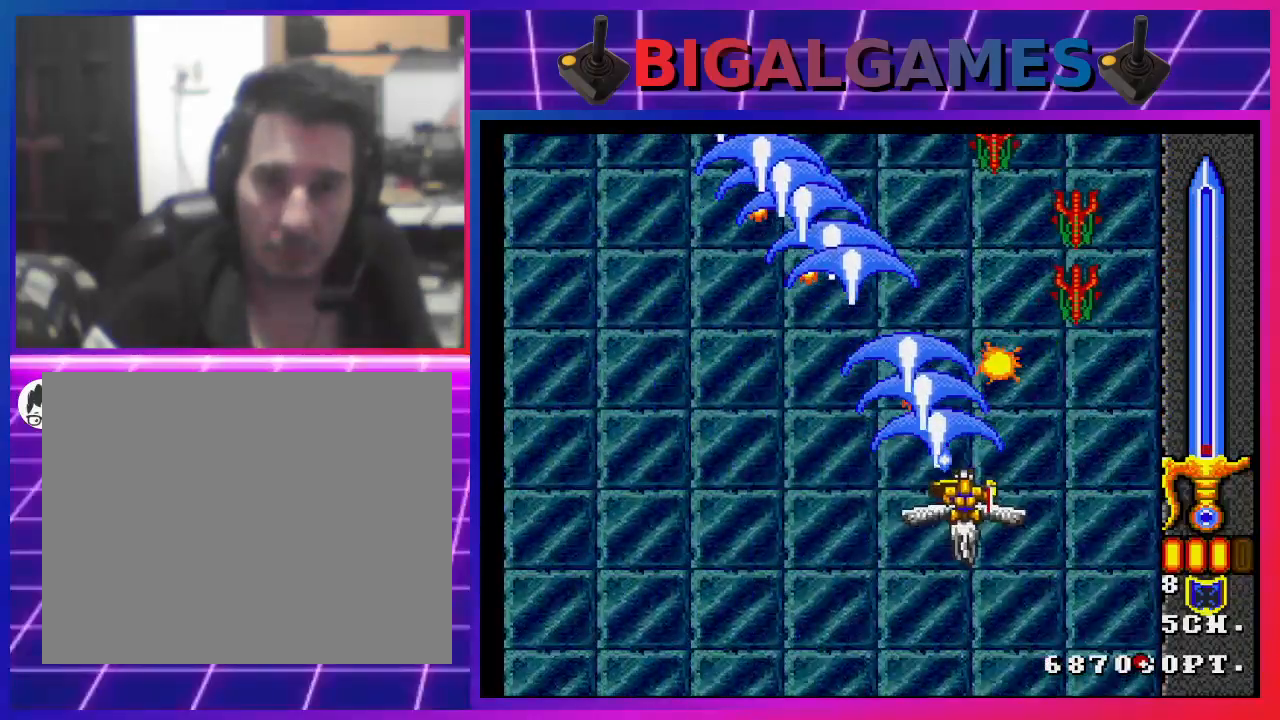
{"buttons": ["DPAD_DOWN"], "left_stick": "center", "right_stick": "center", "events": [[100, "DPAD_RIGHT", "up"], [167, "CIRCLE", "up"], [167, "CROSS", "down"], [267, "CROSS", "up"], [300, "CIRCLE", "down"], [400, "CIRCLE", "up"], [400, "CROSS", "down"], [500, "CROSS", "up"]]}
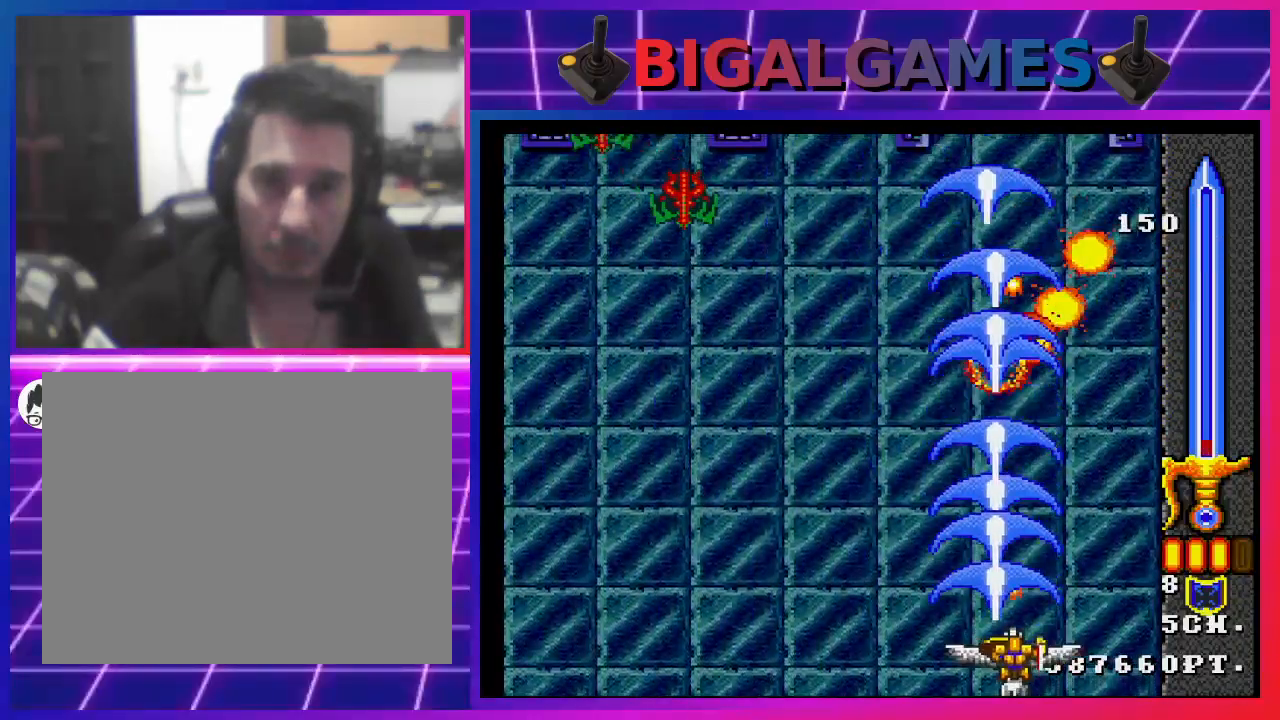
{"buttons": ["CROSS", "DPAD_LEFT"], "left_stick": "center", "right_stick": "center", "events": [[33, "CIRCLE", "down"], [167, "CIRCLE", "up"], [167, "CROSS", "down"], [300, "CIRCLE", "down"], [300, "CROSS", "up"], [333, "DPAD_LEFT", "down"], [400, "CIRCLE", "up"], [400, "DPAD_DOWN", "up"], [433, "CROSS", "down"]]}
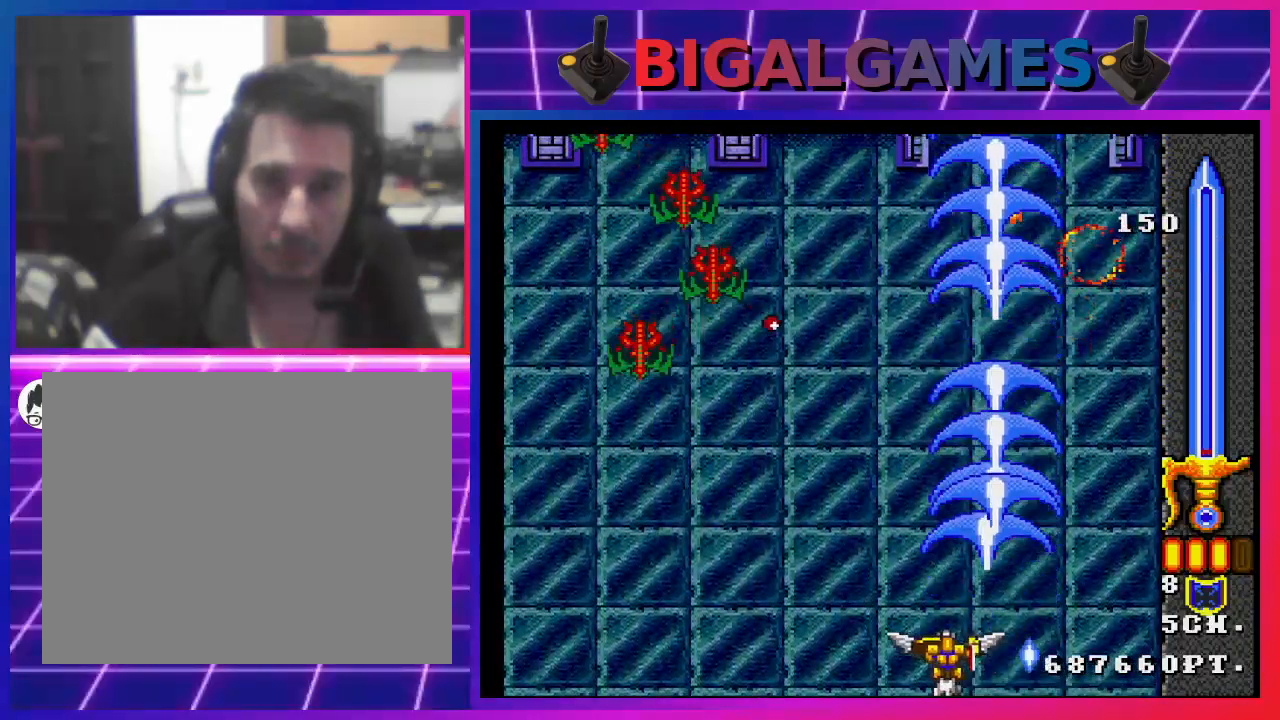
{"buttons": ["CROSS", "DPAD_LEFT"], "left_stick": "center", "right_stick": "center", "events": [[67, "CIRCLE", "down"], [67, "CROSS", "up"], [200, "CIRCLE", "up"], [200, "CROSS", "down"], [367, "CIRCLE", "down"], [367, "CROSS", "up"], [500, "CIRCLE", "up"], [500, "CROSS", "down"]]}
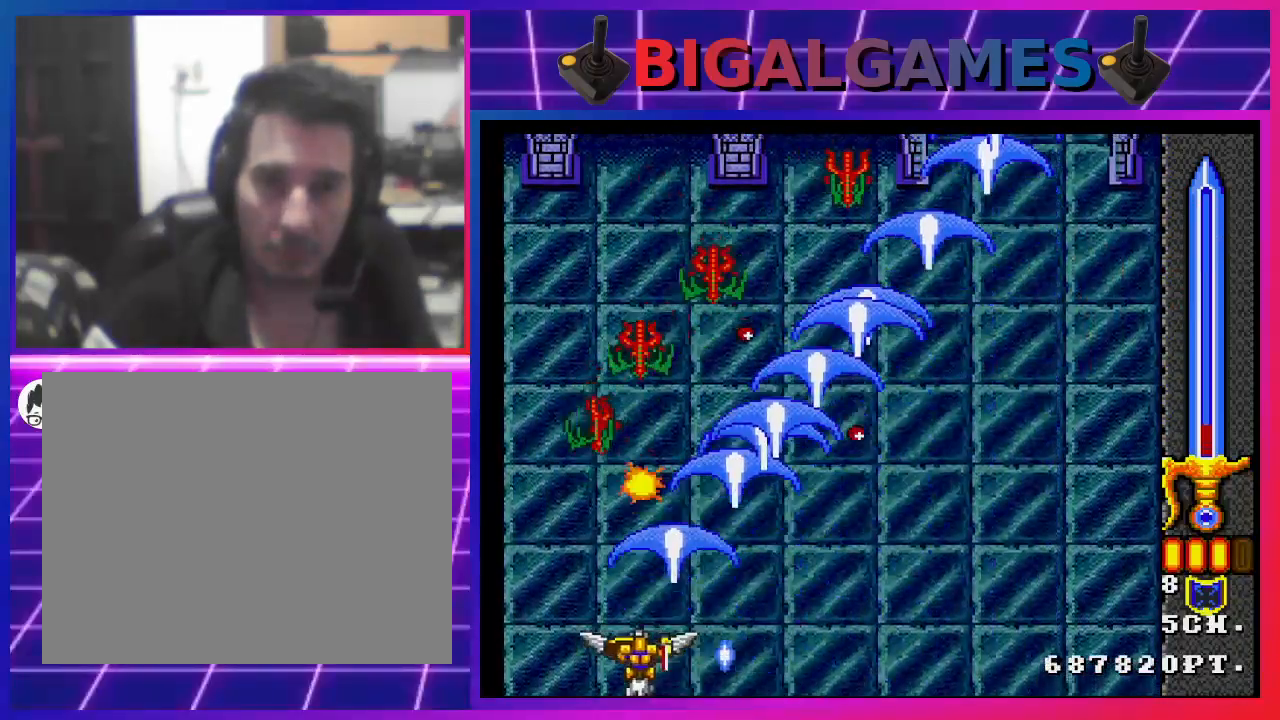
{"buttons": ["CROSS"], "left_stick": "center", "right_stick": "center", "events": [[67, "CROSS", "up"], [100, "CIRCLE", "down"], [133, "DPAD_DOWN", "down"], [133, "DPAD_LEFT", "up"], [133, "DPAD_RIGHT", "down"], [200, "CIRCLE", "up"], [200, "CROSS", "down"], [200, "DPAD_DOWN", "up"], [300, "CIRCLE", "down"], [300, "CROSS", "up"], [433, "CIRCLE", "up"], [467, "CROSS", "down"], [467, "DPAD_RIGHT", "up"]]}
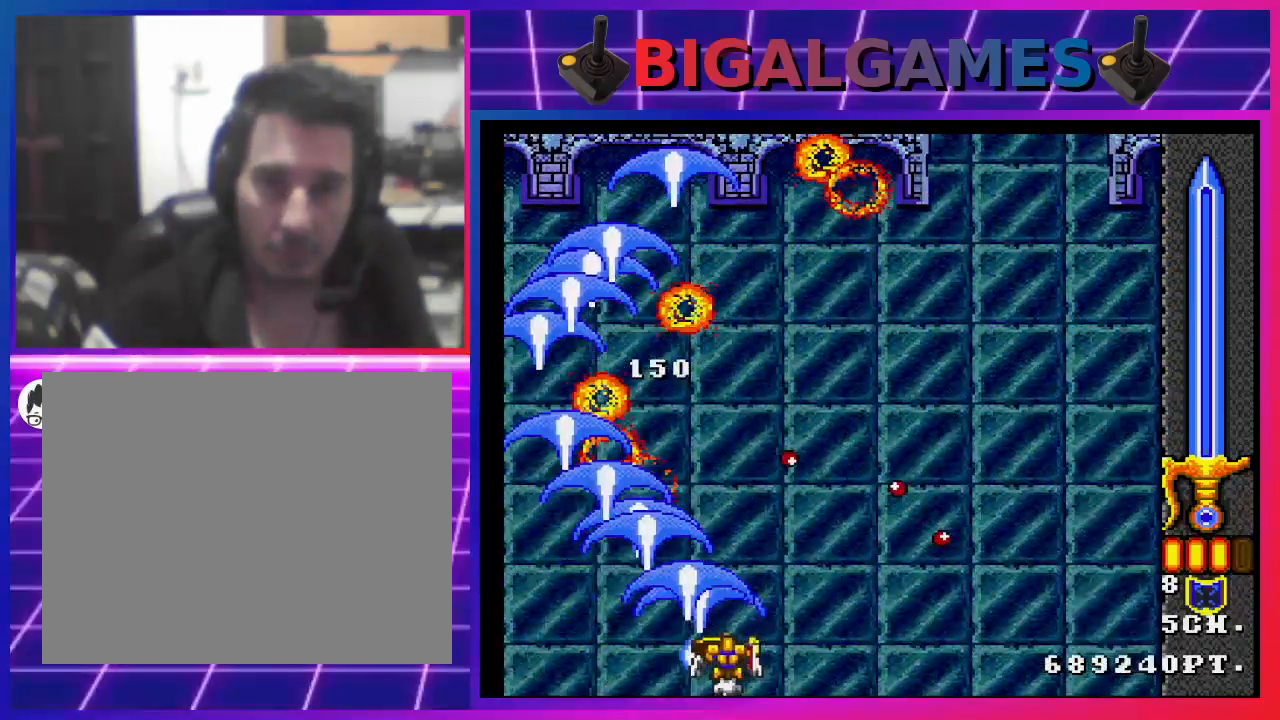
{"buttons": ["DPAD_UP"], "left_stick": "center", "right_stick": "center", "events": [[67, "CIRCLE", "down"], [67, "CROSS", "up"], [200, "CIRCLE", "up"], [200, "CROSS", "down"], [267, "CROSS", "up"], [300, "CIRCLE", "down"], [400, "CIRCLE", "up"], [400, "CROSS", "down"], [433, "DPAD_UP", "down"], [500, "CROSS", "up"]]}
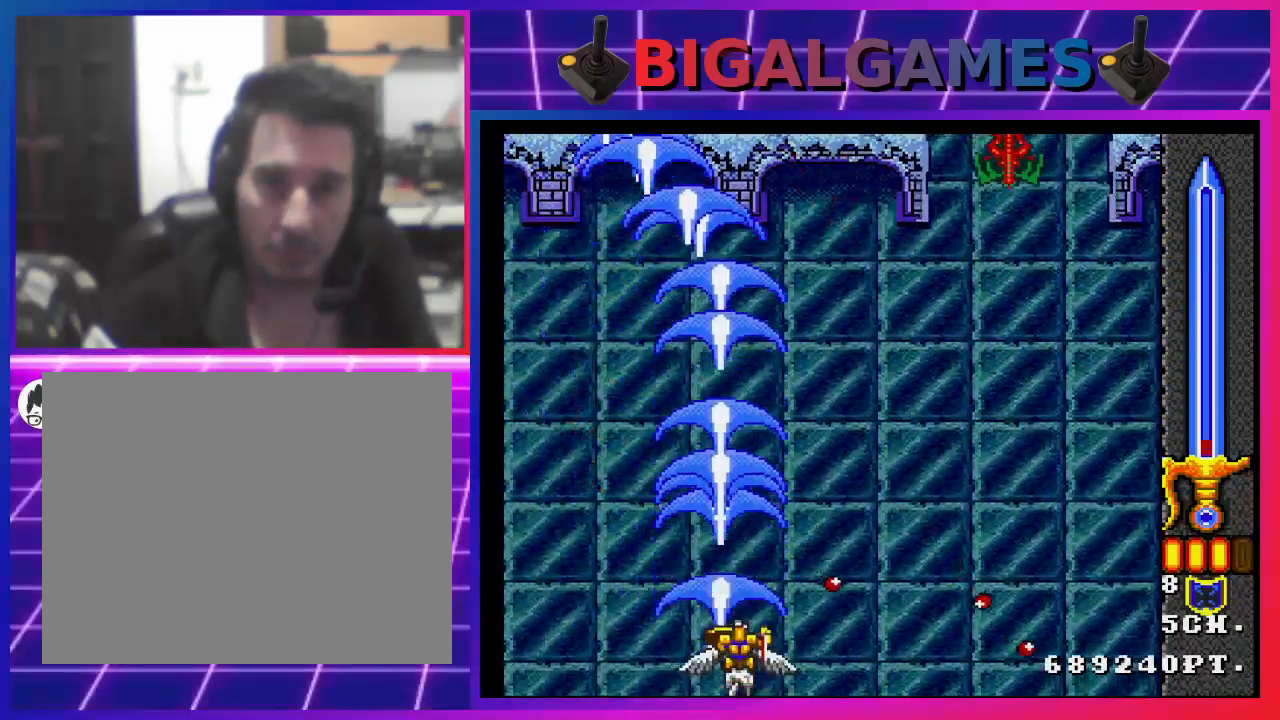
{"buttons": ["DPAD_RIGHT"], "left_stick": "center", "right_stick": "center", "events": [[33, "CIRCLE", "down"], [133, "CIRCLE", "up"], [133, "CROSS", "down"], [200, "DPAD_UP", "up"], [233, "DPAD_RIGHT", "down"], [300, "CIRCLE", "down"], [300, "CROSS", "up"], [400, "CIRCLE", "up"], [400, "CROSS", "down"], [500, "CROSS", "up"]]}
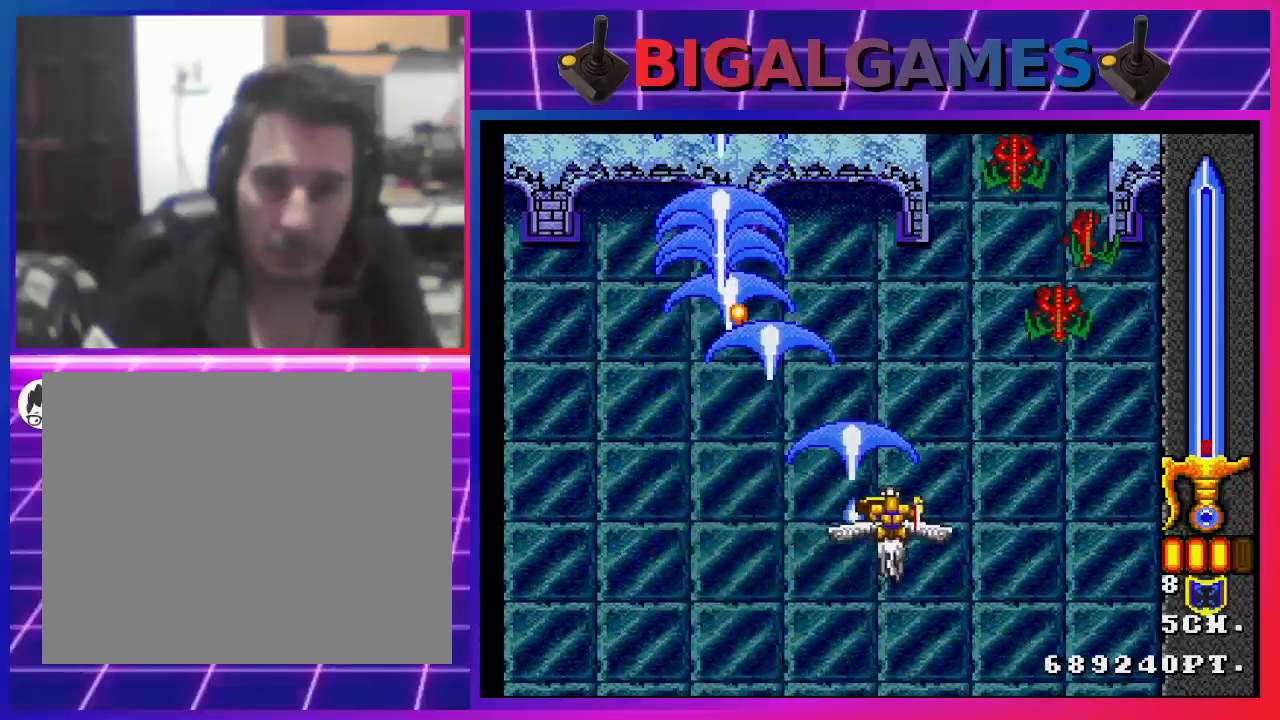
{"buttons": ["CROSS"], "left_stick": "center", "right_stick": "center", "events": [[33, "CIRCLE", "down"], [167, "CIRCLE", "up"], [167, "CROSS", "down"], [267, "CROSS", "up"], [300, "DPAD_DOWN", "down"], [400, "DPAD_DOWN", "up"], [433, "CROSS", "down"], [433, "DPAD_RIGHT", "up"]]}
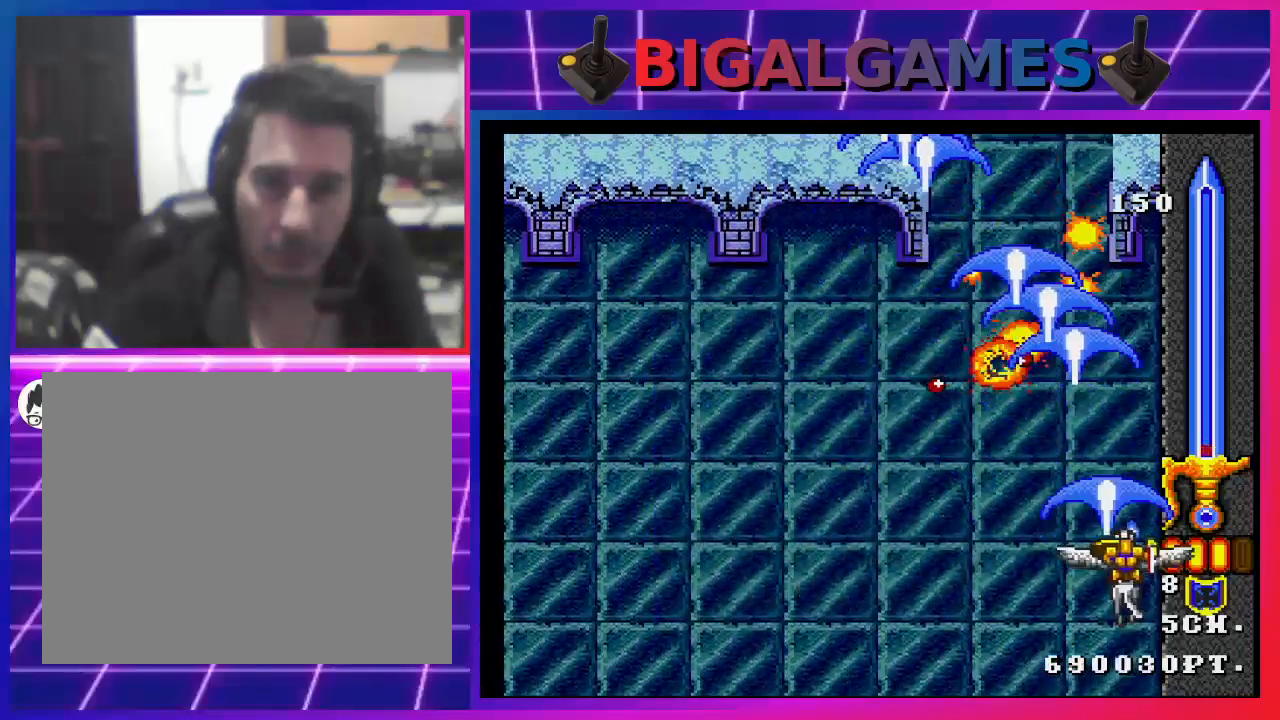
{"buttons": ["CROSS", "DPAD_RIGHT"], "left_stick": "center", "right_stick": "center", "events": [[67, "CIRCLE", "down"], [100, "CROSS", "up"], [100, "DPAD_LEFT", "down"], [167, "CIRCLE", "up"], [200, "CROSS", "down"], [333, "CROSS", "up"], [400, "CIRCLE", "down"], [400, "DPAD_LEFT", "up"], [433, "DPAD_RIGHT", "down"], [467, "CIRCLE", "up"], [500, "CROSS", "down"]]}
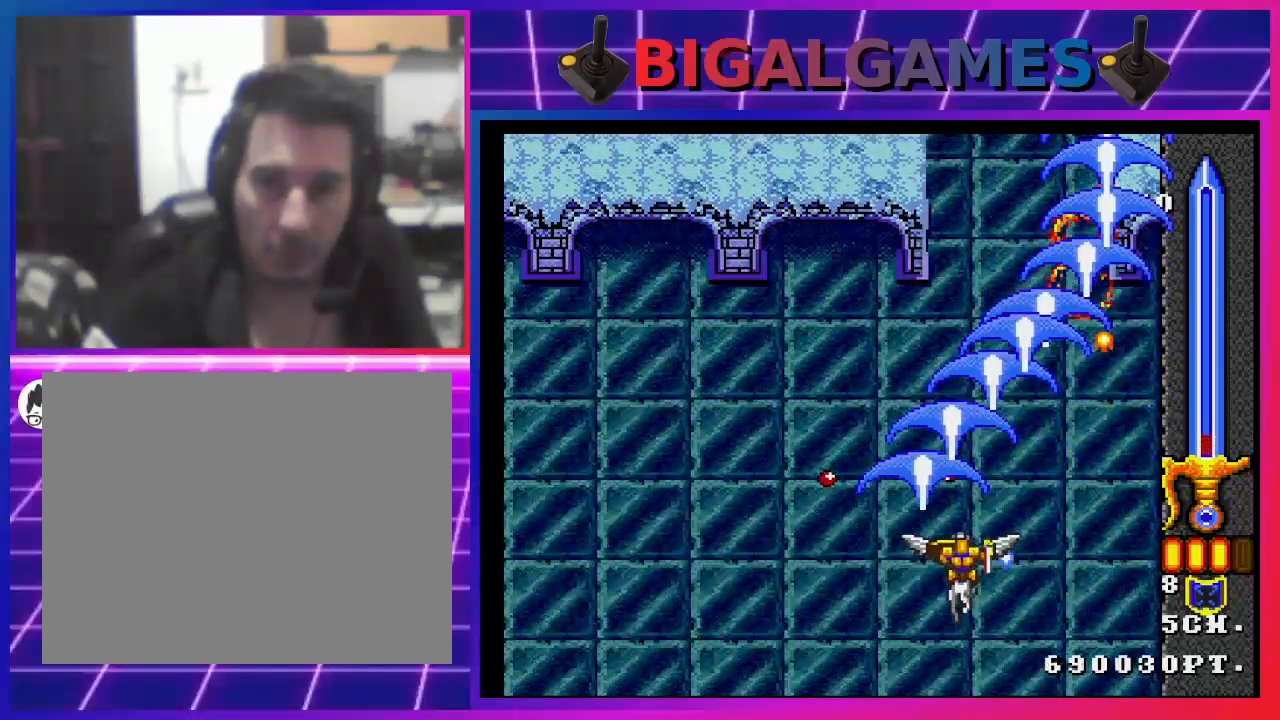
{"buttons": ["CIRCLE", "DPAD_UP"], "left_stick": "center", "right_stick": "center", "events": [[100, "CROSS", "up"], [133, "CIRCLE", "down"], [267, "CIRCLE", "up"], [267, "DPAD_RIGHT", "up"], [300, "CROSS", "down"], [400, "CROSS", "up"], [400, "DPAD_UP", "down"], [433, "CIRCLE", "down"]]}
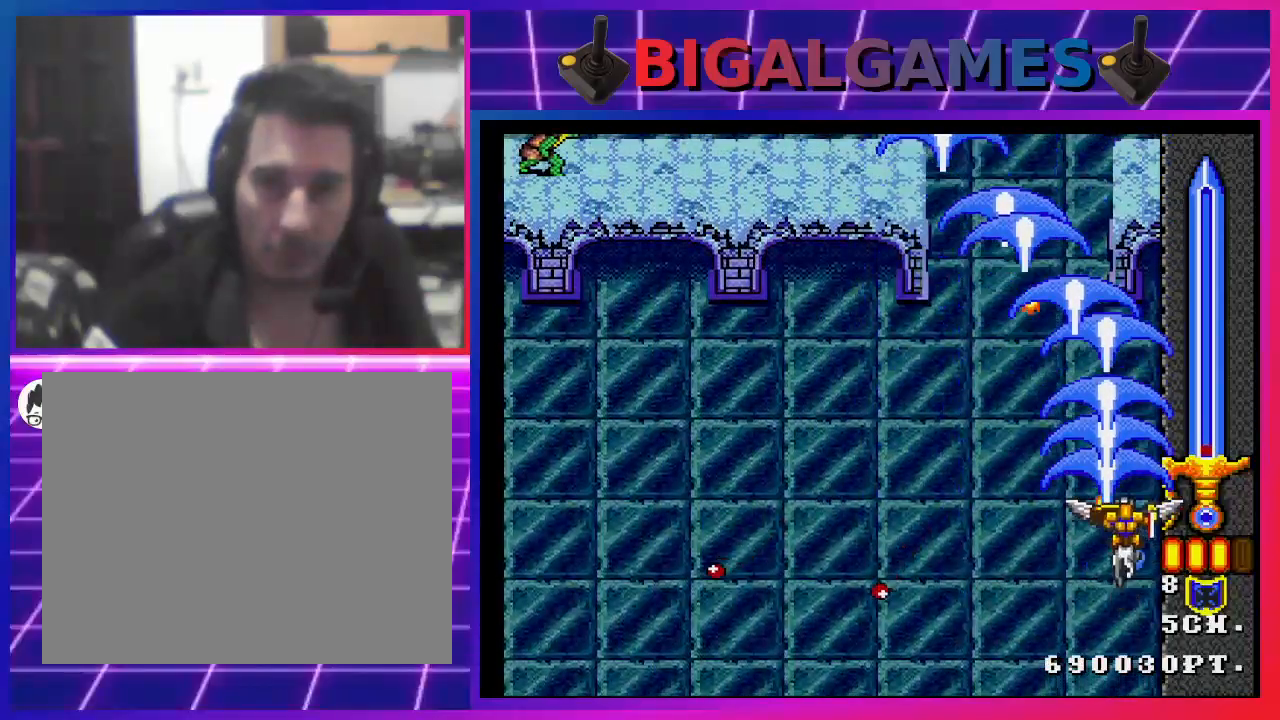
{"buttons": ["CIRCLE", "DPAD_LEFT"], "left_stick": "center", "right_stick": "center", "events": [[33, "CIRCLE", "up"], [33, "CROSS", "down"], [100, "DPAD_UP", "up"], [133, "CROSS", "up"], [133, "DPAD_LEFT", "down"], [167, "CIRCLE", "down"], [267, "CIRCLE", "up"], [267, "CROSS", "down"], [400, "CIRCLE", "down"], [400, "CROSS", "up"]]}
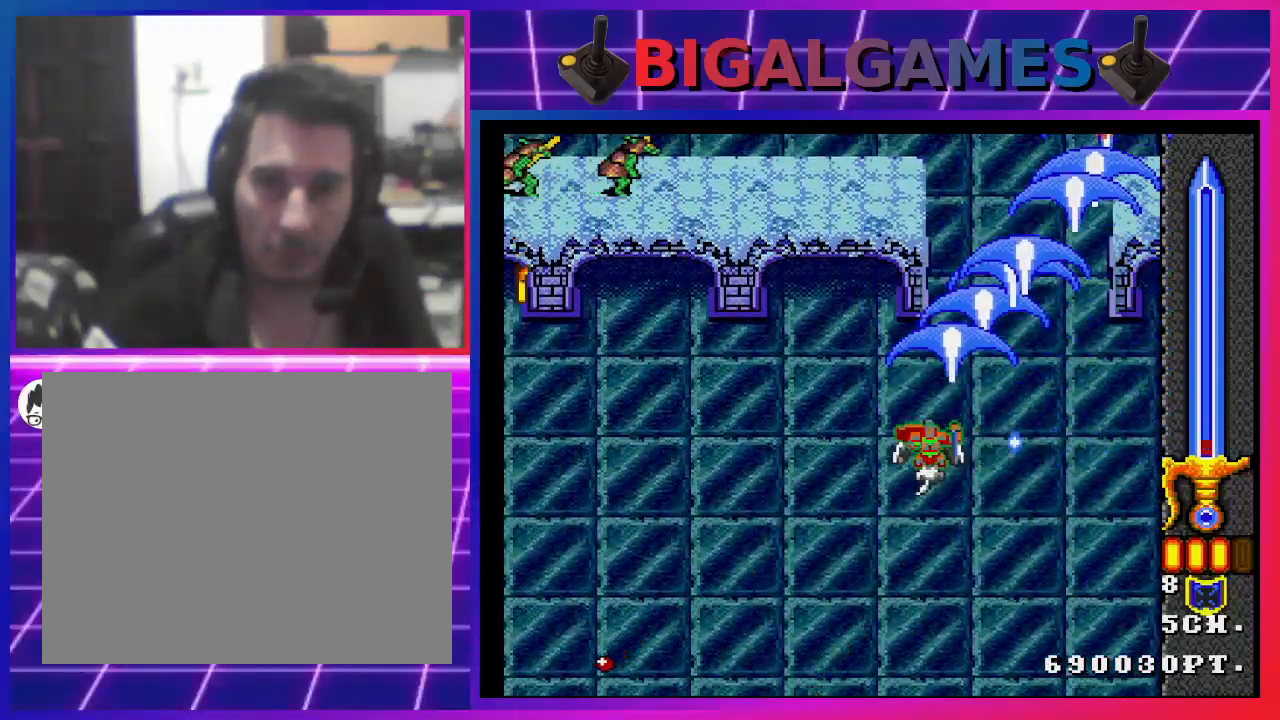
{"buttons": ["CIRCLE"], "left_stick": "center", "right_stick": "center", "events": [[33, "CIRCLE", "up"], [33, "CROSS", "down"], [167, "CIRCLE", "down"], [167, "CROSS", "up"], [300, "CIRCLE", "up"], [300, "CROSS", "down"], [400, "CROSS", "up"], [433, "CIRCLE", "down"], [433, "DPAD_LEFT", "up"]]}
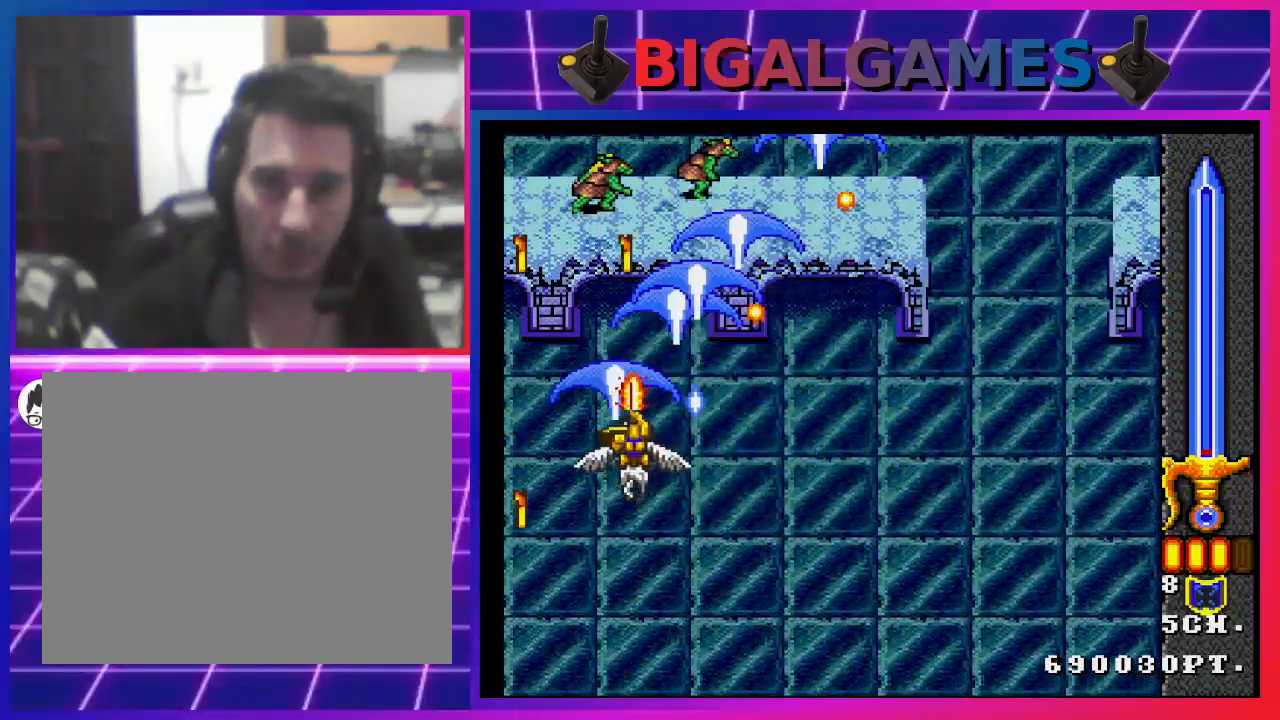
{"buttons": ["CIRCLE", "DPAD_RIGHT"], "left_stick": "center", "right_stick": "center", "events": [[67, "CIRCLE", "up"], [67, "CROSS", "down"], [67, "DPAD_RIGHT", "down"], [167, "CROSS", "up"], [200, "CIRCLE", "down"], [300, "CIRCLE", "up"], [333, "DPAD_RIGHT", "up"], [367, "CROSS", "down"], [400, "CIRCLE", "down"], [467, "CROSS", "up"], [500, "DPAD_RIGHT", "down"]]}
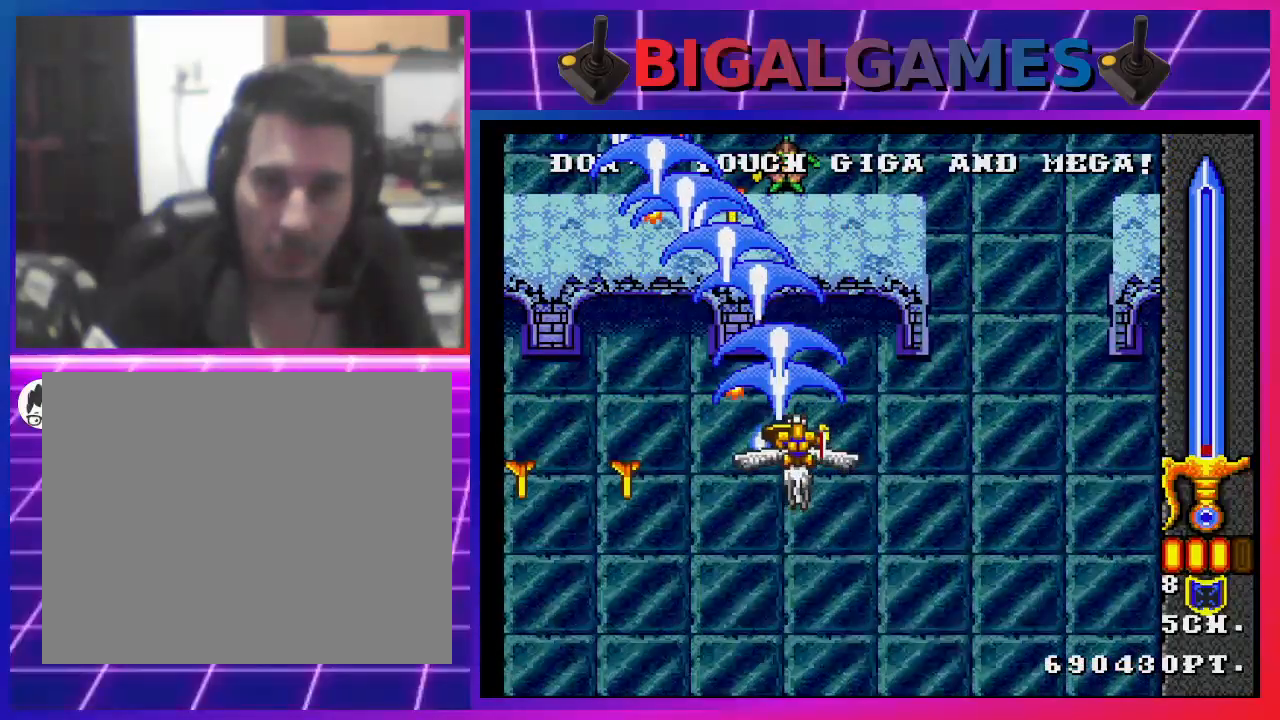
{"buttons": ["CROSS", "DPAD_RIGHT"], "left_stick": "center", "right_stick": "center", "events": [[33, "CROSS", "down"], [67, "CIRCLE", "up"], [100, "DPAD_RIGHT", "up"], [167, "CROSS", "up"], [233, "CIRCLE", "down"], [367, "CIRCLE", "up"], [400, "CROSS", "down"], [433, "DPAD_RIGHT", "down"]]}
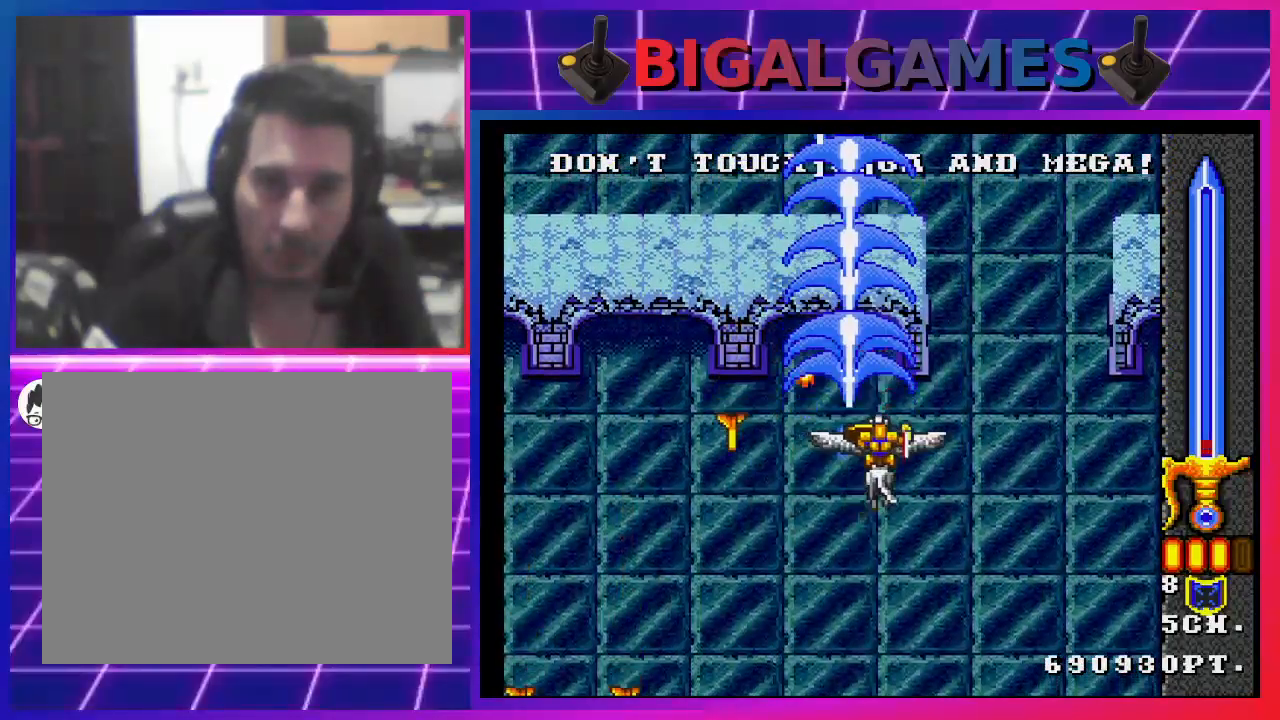
{"buttons": ["CROSS"], "left_stick": "center", "right_stick": "center", "events": [[33, "CROSS", "up"], [67, "CIRCLE", "down"], [67, "DPAD_RIGHT", "up"], [167, "CIRCLE", "up"], [167, "DPAD_RIGHT", "down"], [200, "CROSS", "down"], [267, "DPAD_RIGHT", "up"], [300, "CROSS", "up"], [333, "CIRCLE", "down"], [433, "CIRCLE", "up"], [433, "CROSS", "down"]]}
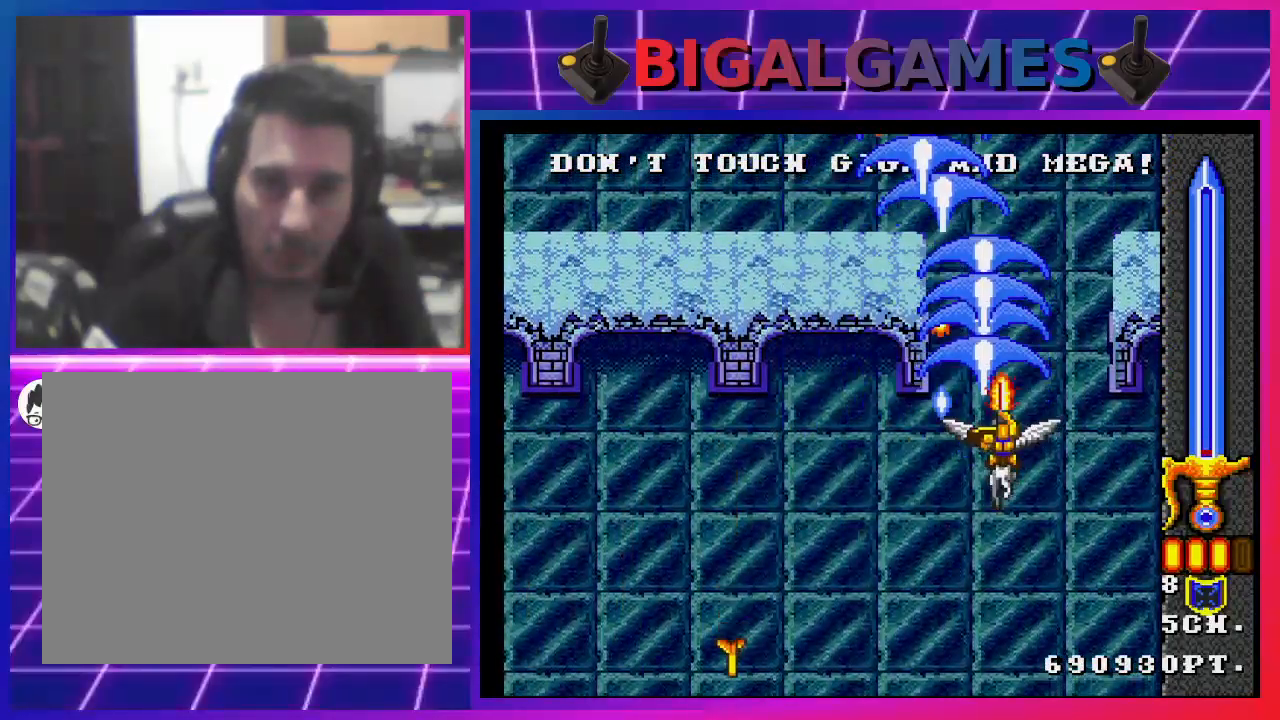
{"buttons": ["CROSS", "DPAD_LEFT"], "left_stick": "center", "right_stick": "center", "events": [[33, "CIRCLE", "down"], [33, "CROSS", "up"], [167, "CIRCLE", "up"], [167, "DPAD_LEFT", "down"], [200, "CROSS", "down"], [300, "CROSS", "up"], [333, "CIRCLE", "down"], [433, "CIRCLE", "up"], [433, "CROSS", "down"]]}
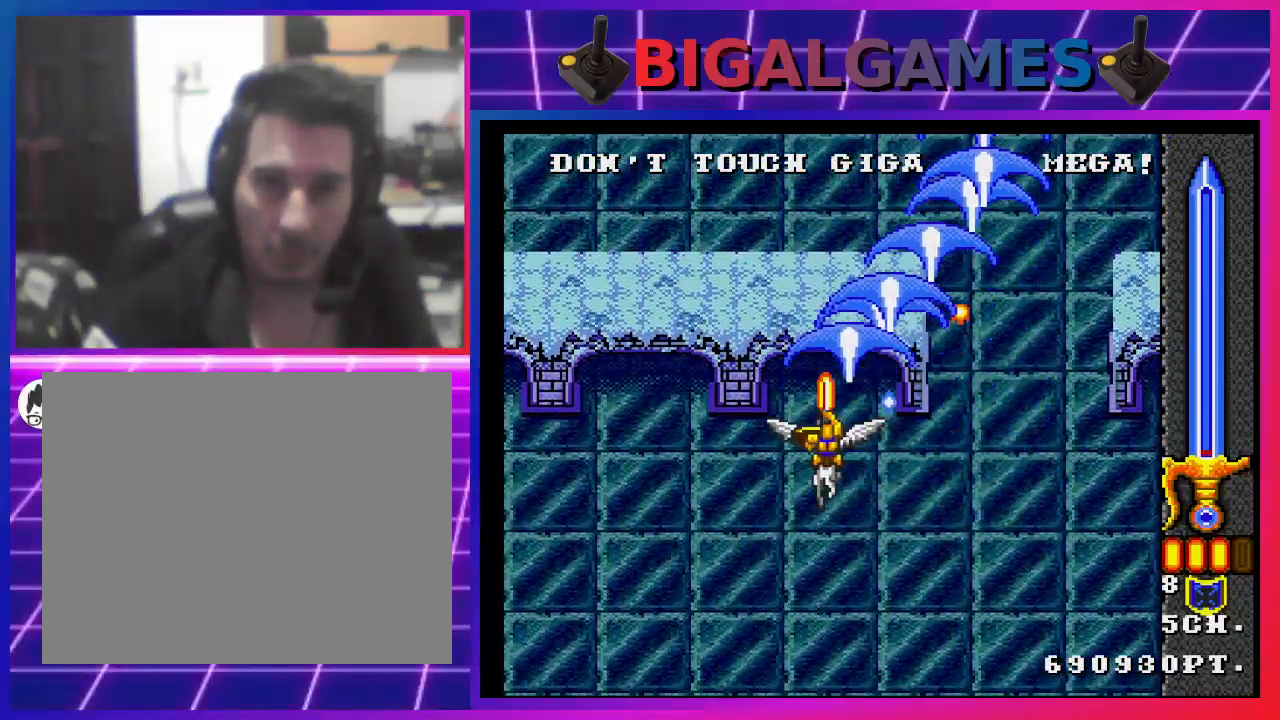
{"buttons": ["CROSS"], "left_stick": "center", "right_stick": "center", "events": [[67, "DPAD_LEFT", "up"], [100, "CIRCLE", "down"], [100, "CROSS", "up"], [233, "CIRCLE", "up"], [233, "CROSS", "down"], [233, "DPAD_DOWN", "down"], [367, "CIRCLE", "down"], [367, "CROSS", "up"], [500, "CIRCLE", "up"], [500, "CROSS", "down"], [500, "DPAD_DOWN", "up"]]}